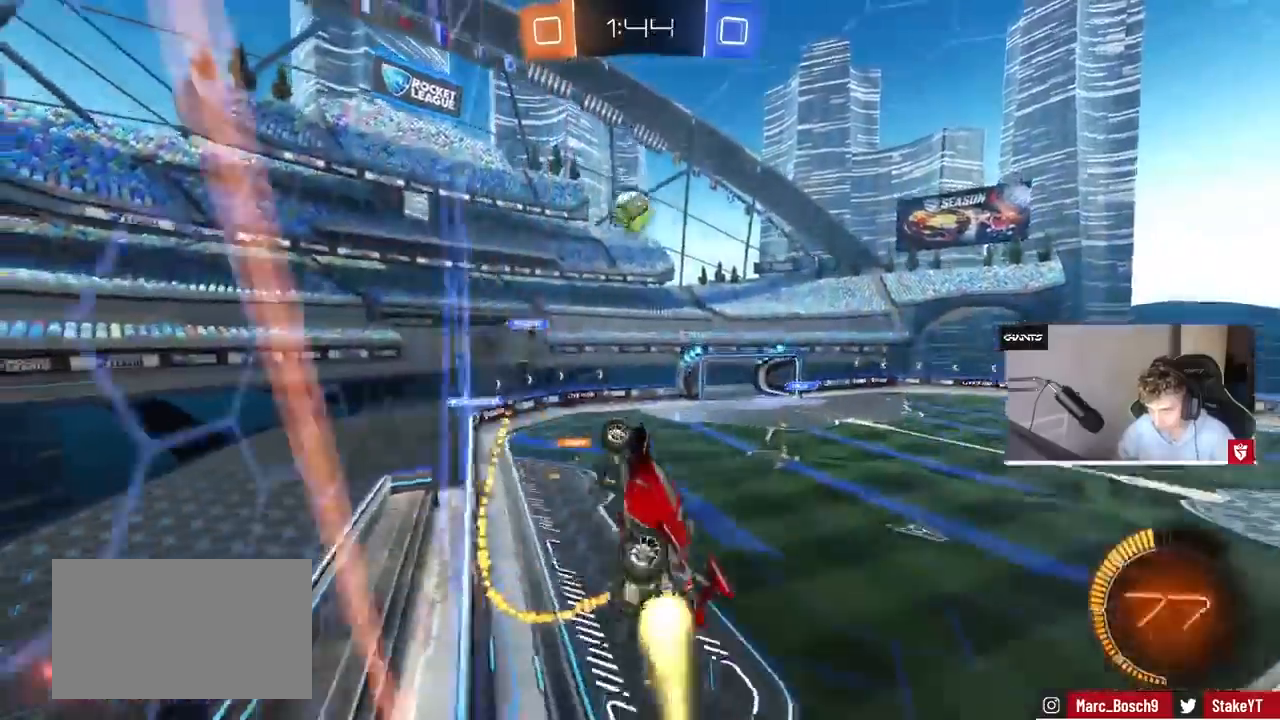
Gameplay with keyboard and mouse; each line is a JSON object with the keys and mouse buttons held at the frame after it. "events" lists presses ("down") and releases ("up") of "1", "2", "3", "4", "5", "a", "alt", "c", "caps_lock", "ctrl", "d", "e", "f", "g", "q", "r", "s", "shift", "space", "t", "tab", "v", "w", "x", "z", "mouse_left", "mouse_wheel" and "mouse_right" between this image and that frame as [ms after this image, input, new state], when the widget could be followed in between. "mouse_left", "mouse_wheel", "mouse_right" = the "left", "wheel", "right" buttons of the "mouse" list. No other keys are recorded. "wheel" means that the mouse wheel is clicked or scrolled. Mouse movement is not recorded.
{"keys": ["s"], "mouse": ["right"], "events": [[133, "mouse_right", "up"], [133, "s", "up"], [133, "shift", "up"], [300, "mouse_left", "up"], [300, "s", "down"], [400, "a", "up"], [467, "mouse_right", "down"]]}
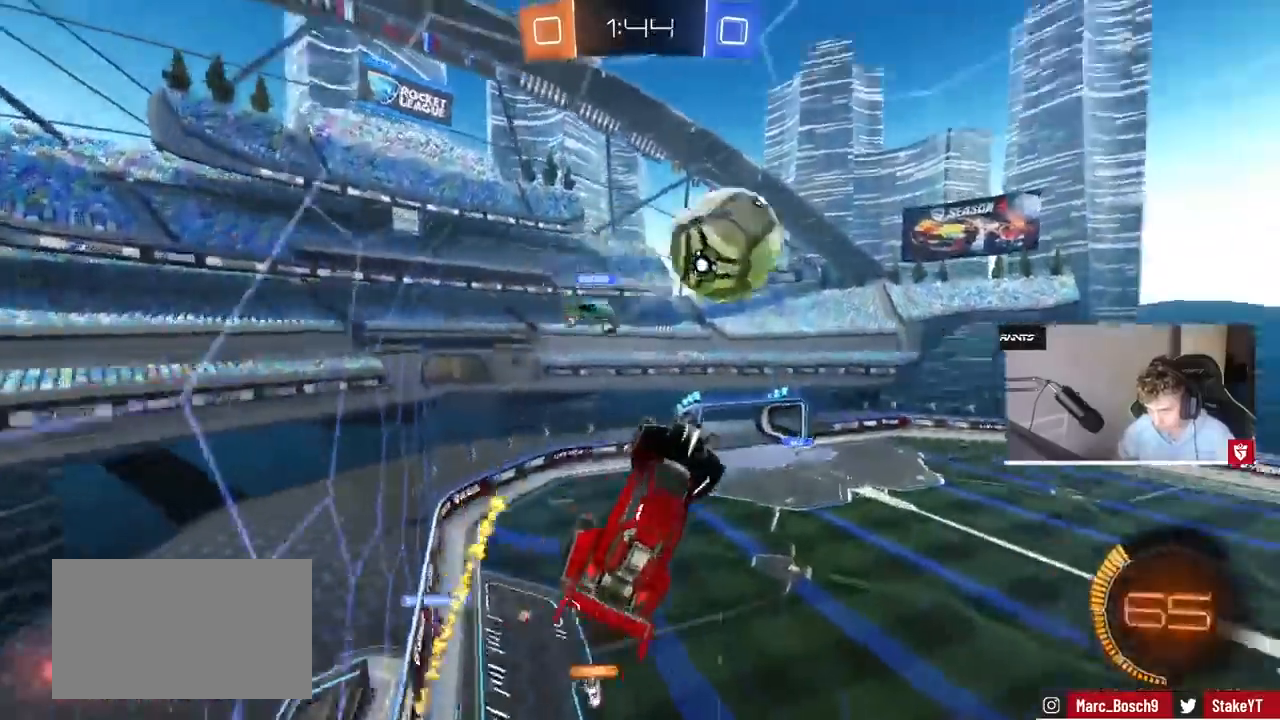
{"keys": ["d", "shift", "w"], "mouse": ["left"], "events": [[200, "d", "down"], [200, "mouse_right", "up"], [200, "s", "up"], [233, "shift", "down"], [300, "w", "down"], [367, "mouse_left", "down"]]}
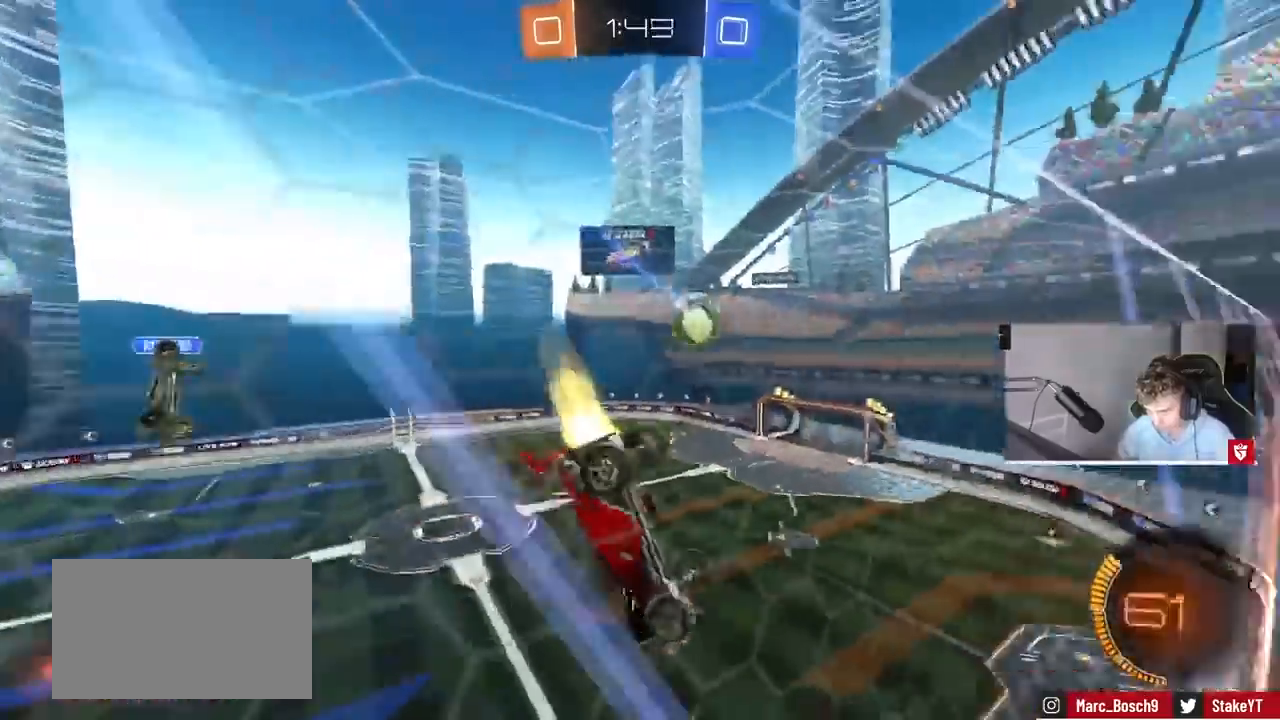
{"keys": ["w"], "mouse": [], "events": [[200, "mouse_left", "up"], [200, "shift", "up"], [300, "d", "up"]]}
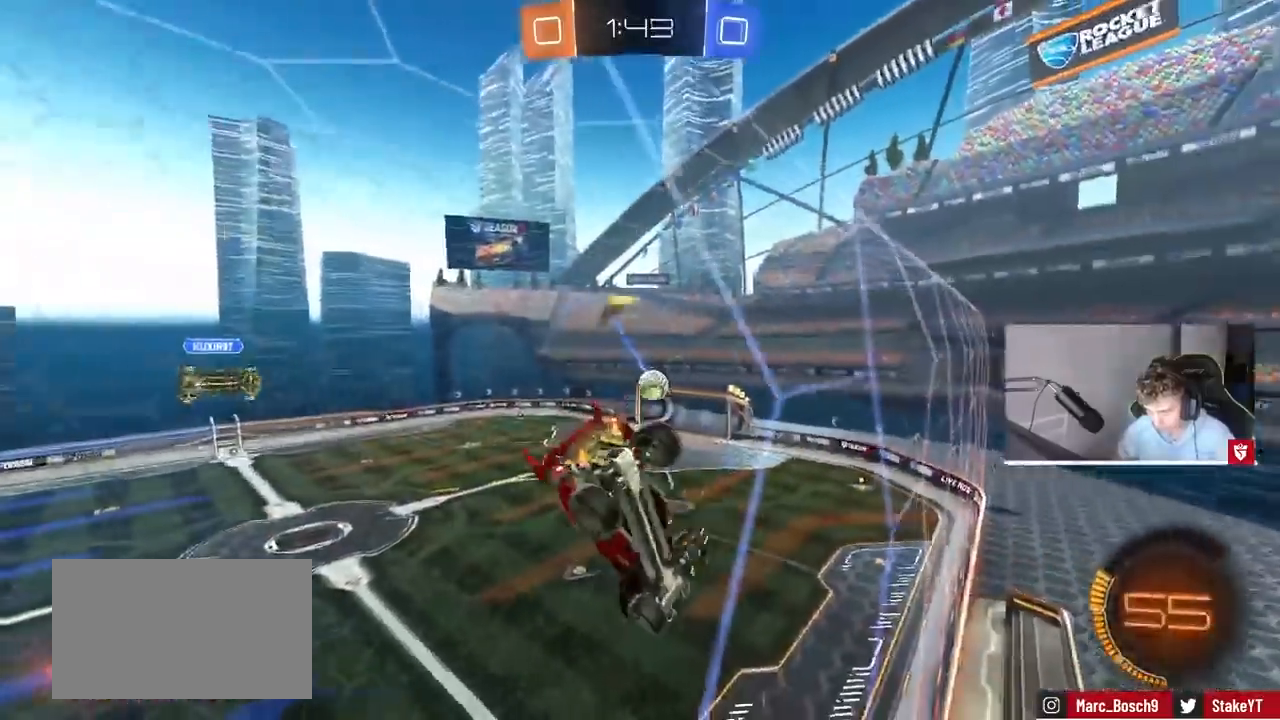
{"keys": [], "mouse": [], "events": [[267, "d", "down"], [500, "d", "up"], [500, "w", "up"]]}
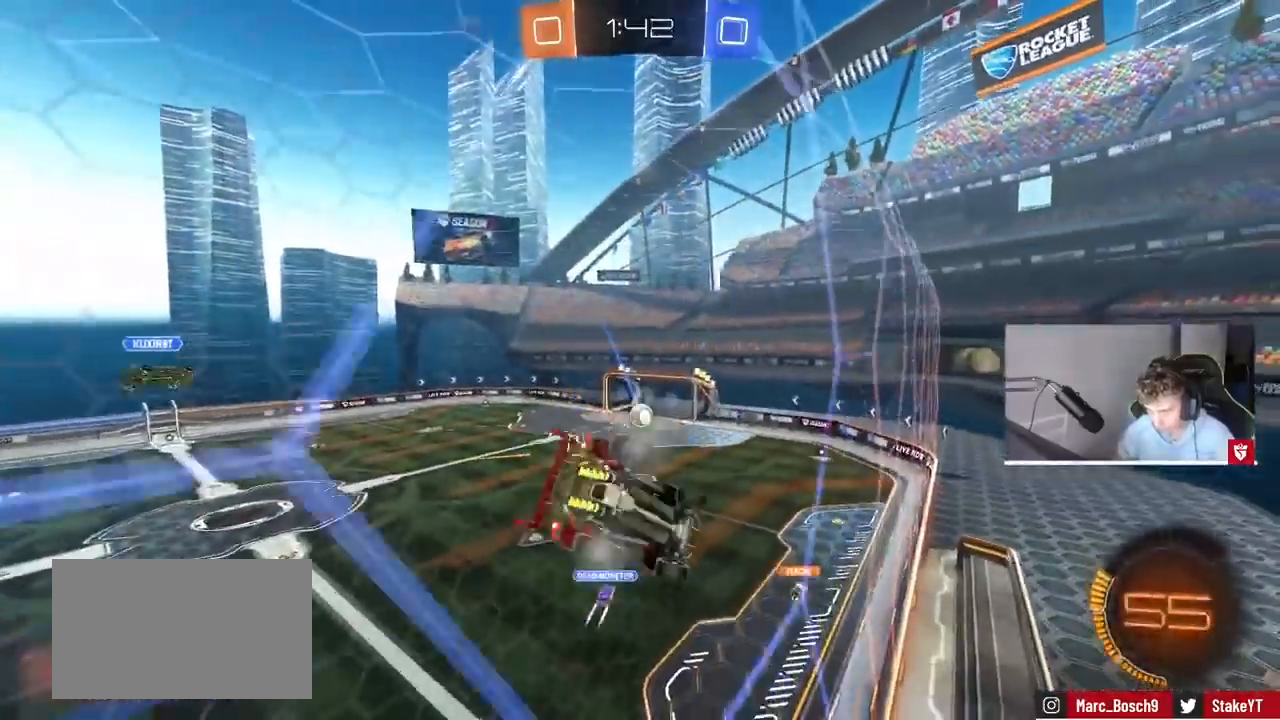
{"keys": ["a", "w"], "mouse": [], "events": [[133, "d", "down"], [167, "w", "down"], [233, "s", "down"], [233, "w", "up"], [267, "d", "up"], [267, "s", "up"], [367, "a", "down"], [433, "w", "down"]]}
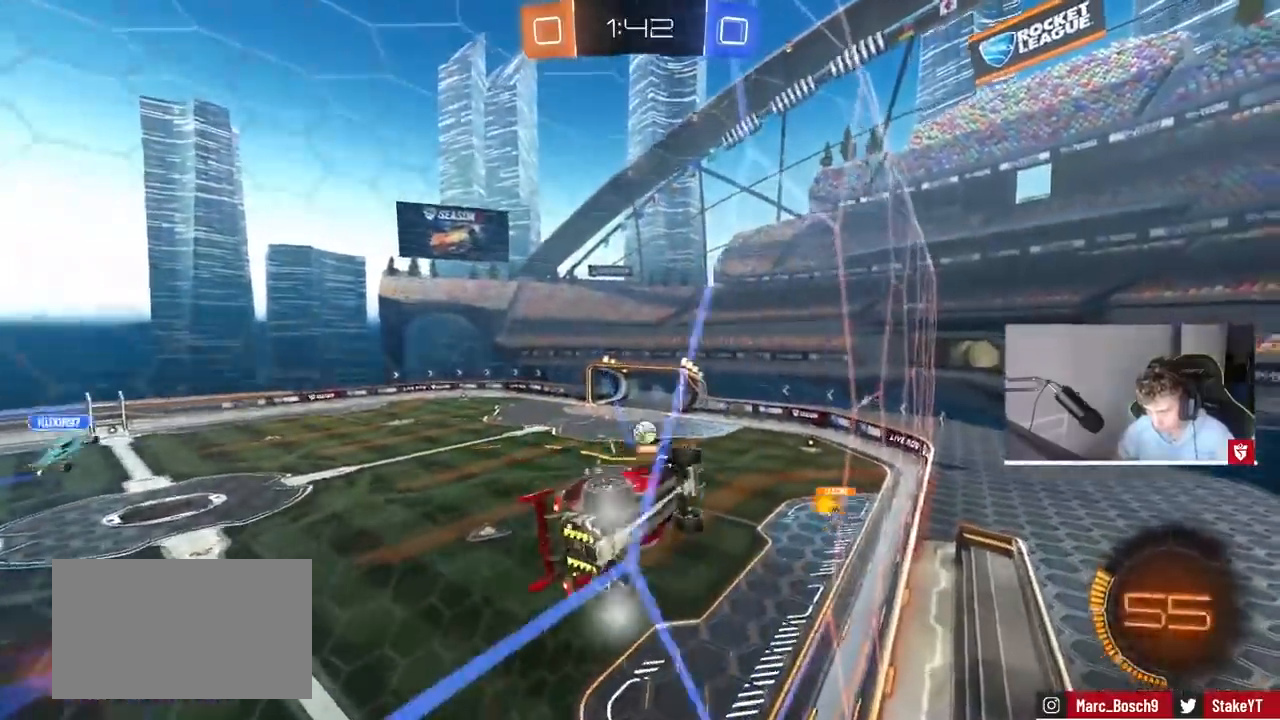
{"keys": ["a", "w"], "mouse": [], "events": [[100, "a", "up"], [100, "d", "down"], [200, "mouse_left", "down"], [267, "a", "down"], [267, "d", "up"], [267, "mouse_left", "up"], [333, "shift", "down"], [467, "shift", "up"]]}
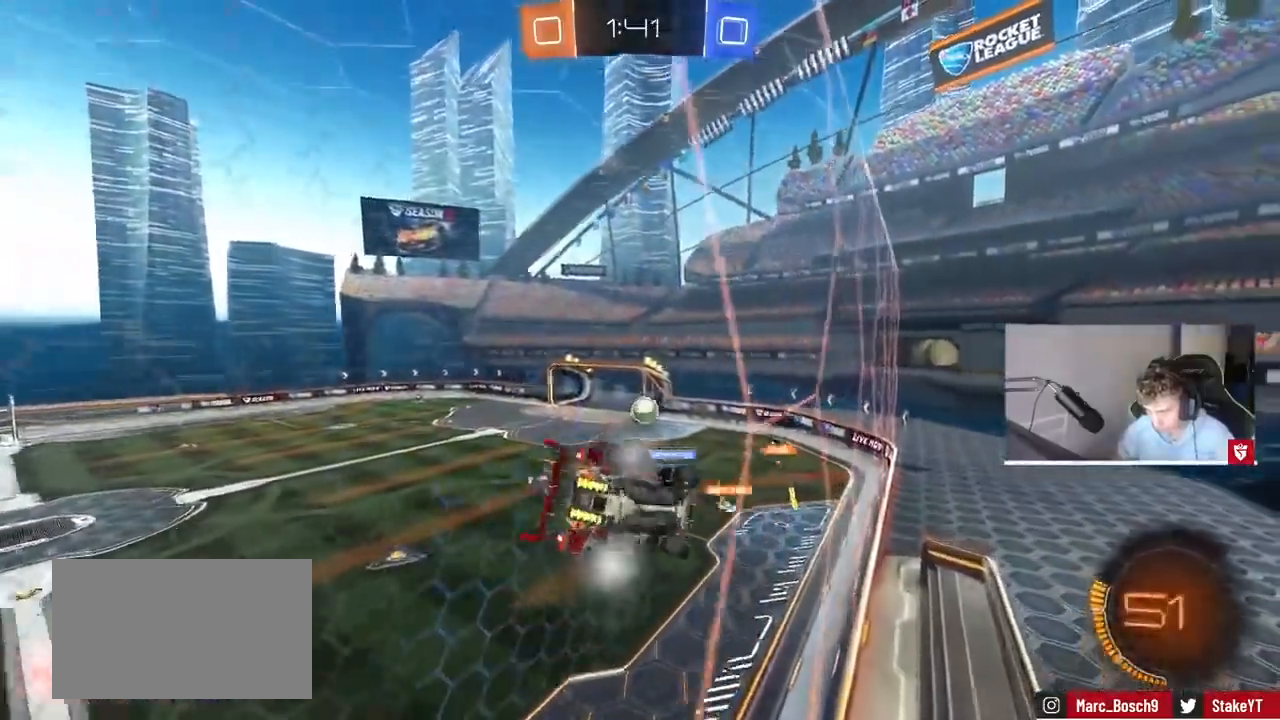
{"keys": ["w"], "mouse": [], "events": [[500, "a", "up"]]}
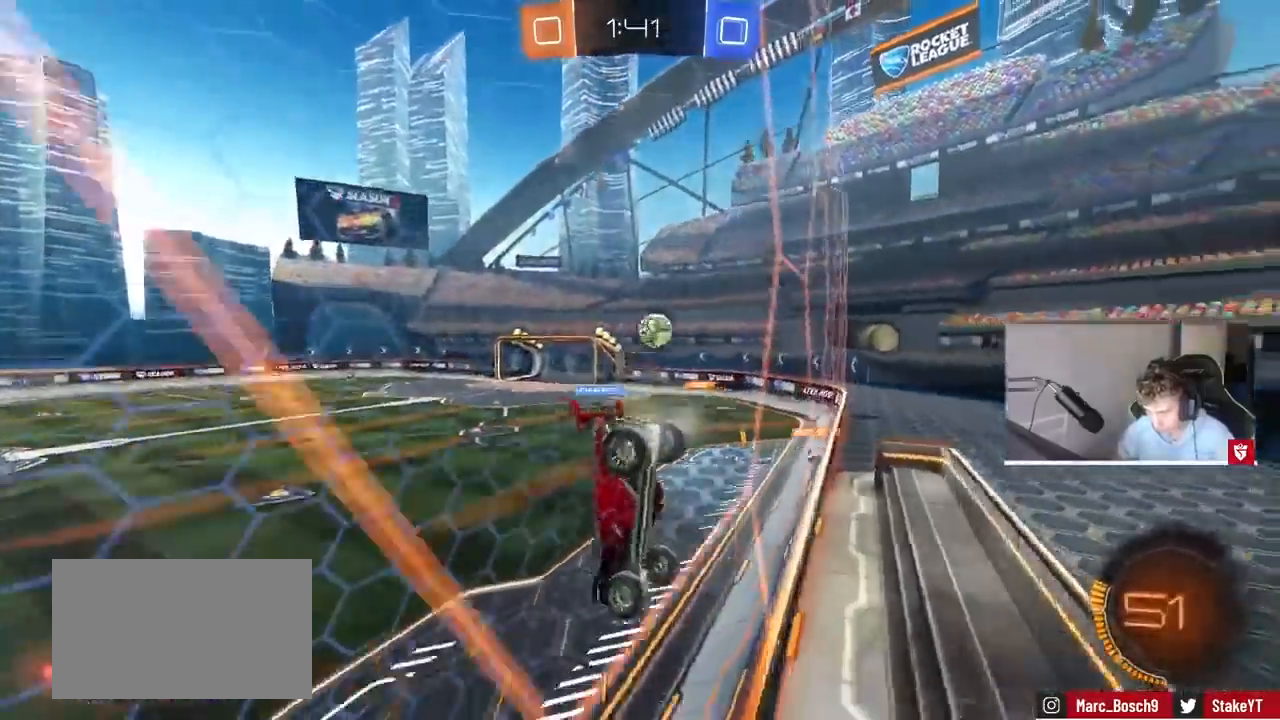
{"keys": ["w"], "mouse": ["left"], "events": [[233, "a", "down"], [267, "space", "down"], [333, "mouse_left", "down"], [367, "a", "up"], [467, "space", "up"]]}
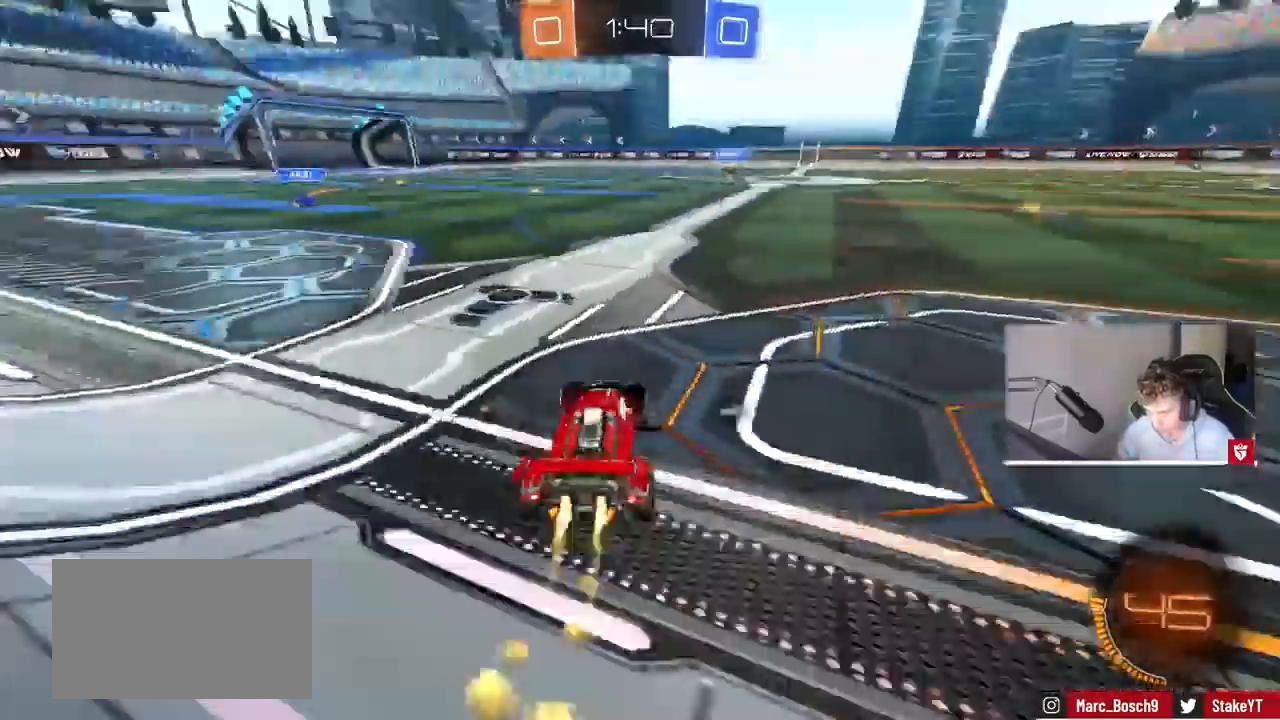
{"keys": ["w"], "mouse": ["left"], "events": [[300, "d", "down"], [500, "d", "up"]]}
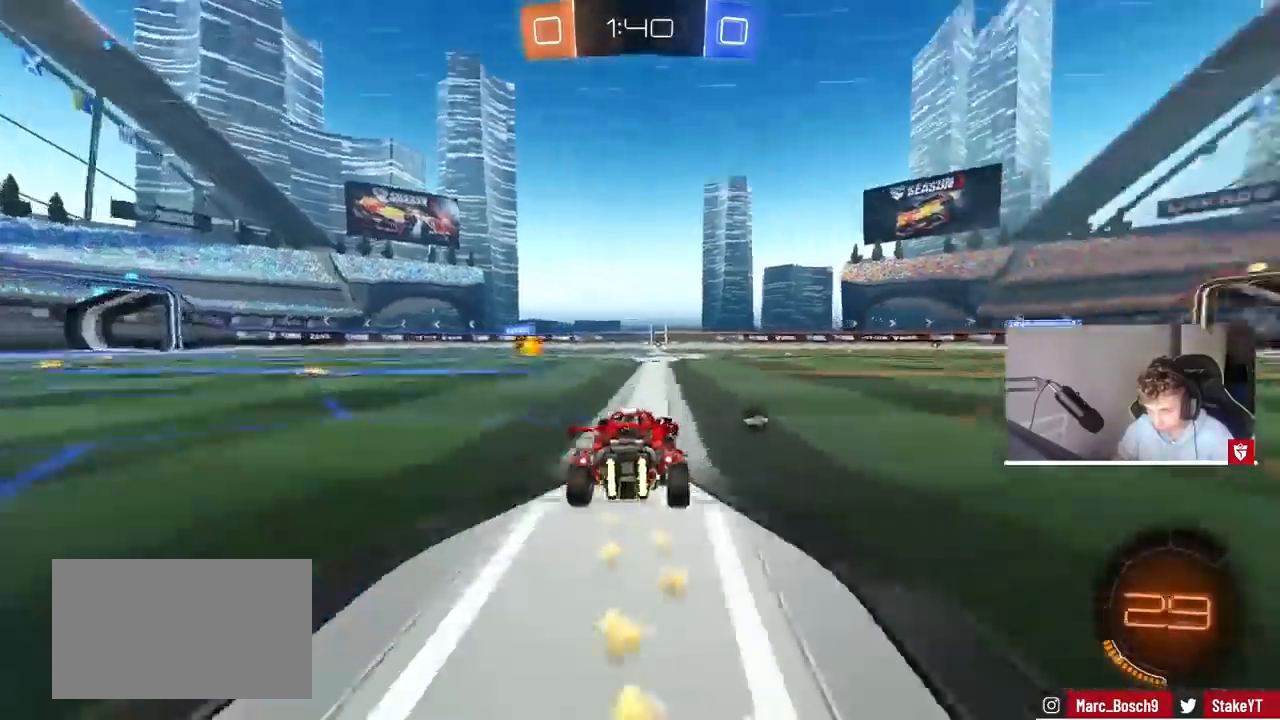
{"keys": ["w"], "mouse": [], "events": [[33, "mouse_left", "up"], [67, "a", "down"], [67, "mouse_right", "down"], [133, "a", "up"], [167, "mouse_right", "up"], [233, "mouse_right", "down"], [300, "space", "down"], [367, "mouse_right", "up"], [500, "space", "up"]]}
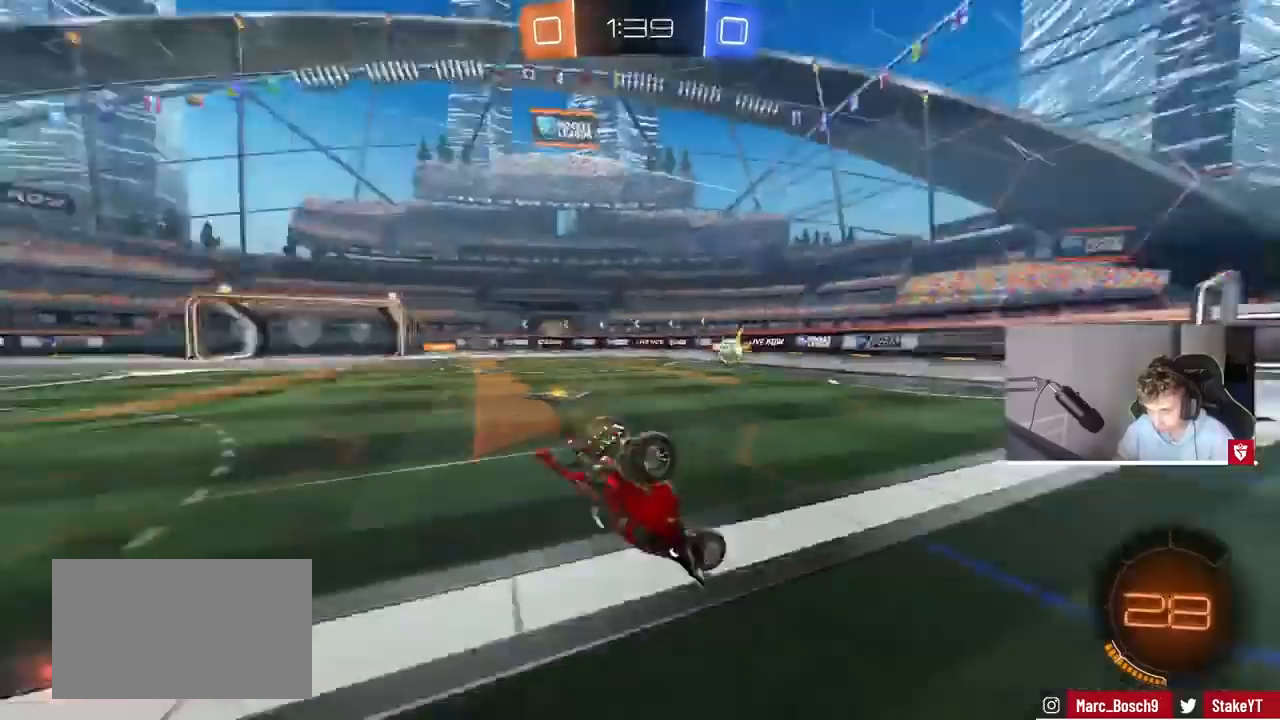
{"keys": [], "mouse": [], "events": [[133, "w", "up"], [267, "d", "down"], [433, "d", "up"]]}
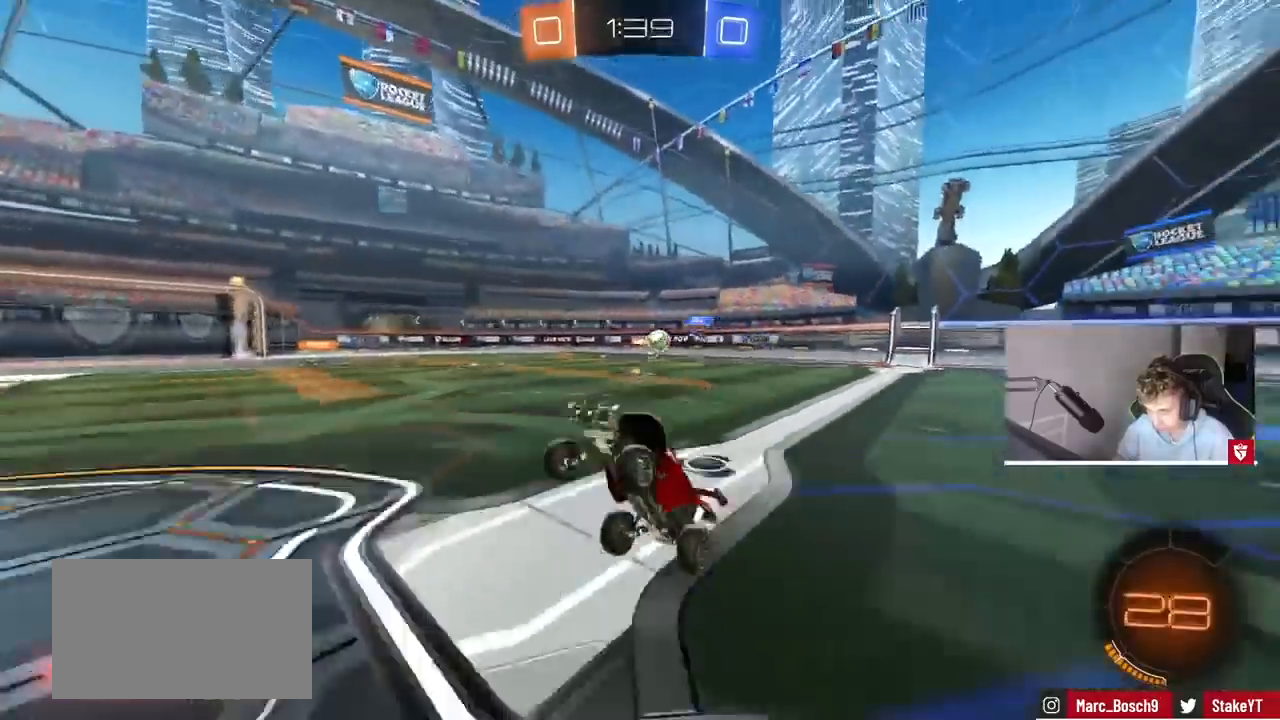
{"keys": ["d", "w"], "mouse": [], "events": [[67, "d", "down"], [267, "d", "up"], [300, "d", "down"], [300, "w", "down"]]}
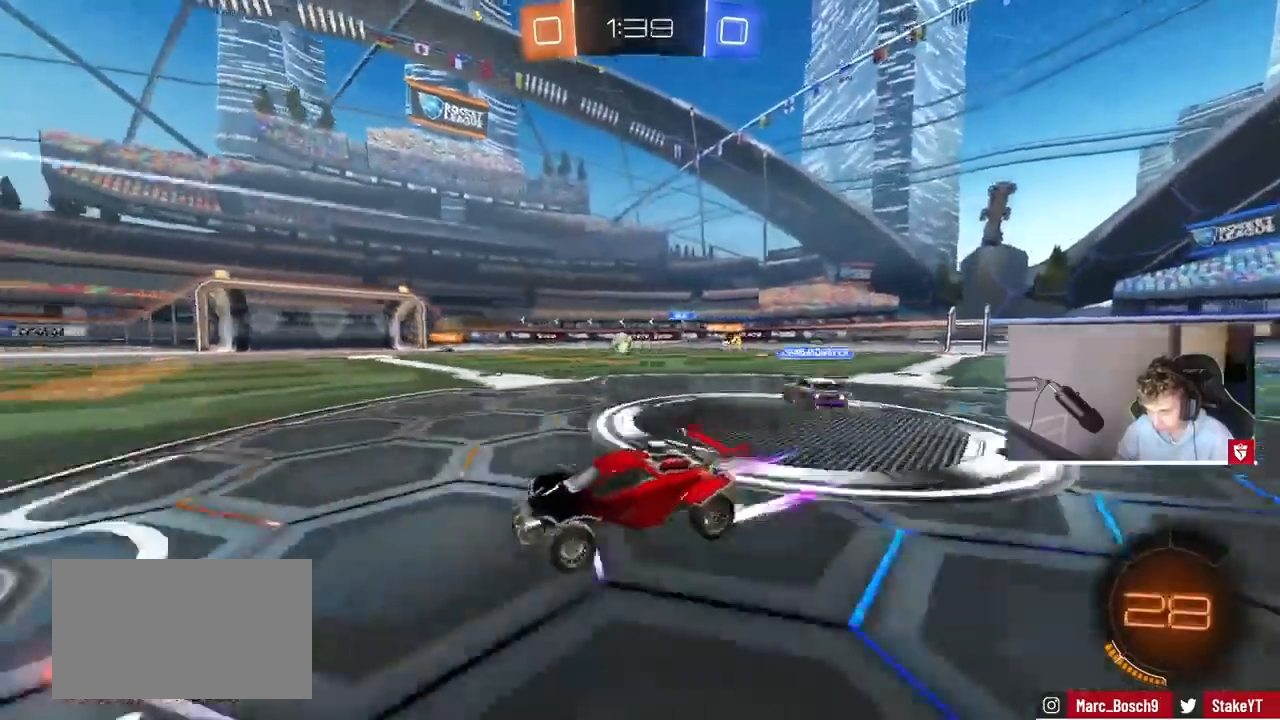
{"keys": ["w"], "mouse": [], "events": [[133, "d", "up"], [167, "d", "down"], [467, "d", "up"]]}
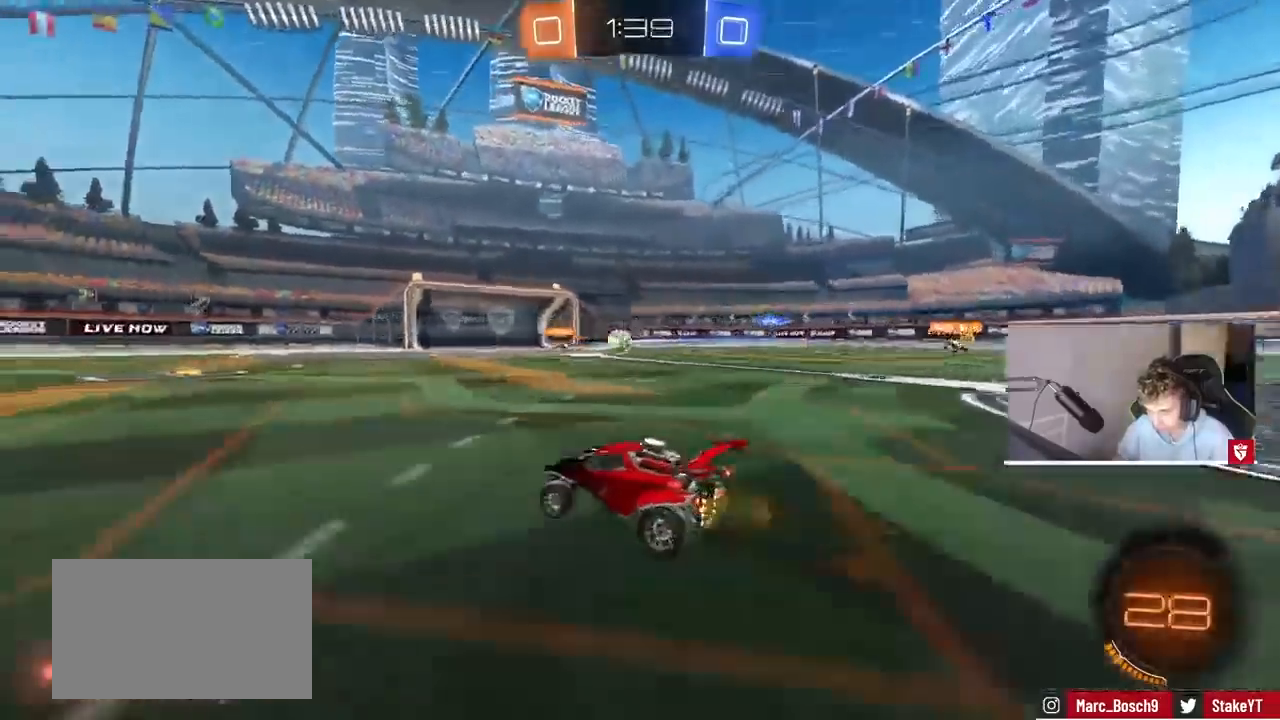
{"keys": ["w"], "mouse": [], "events": [[233, "a", "down"], [333, "a", "up"], [433, "d", "down"], [500, "d", "up"]]}
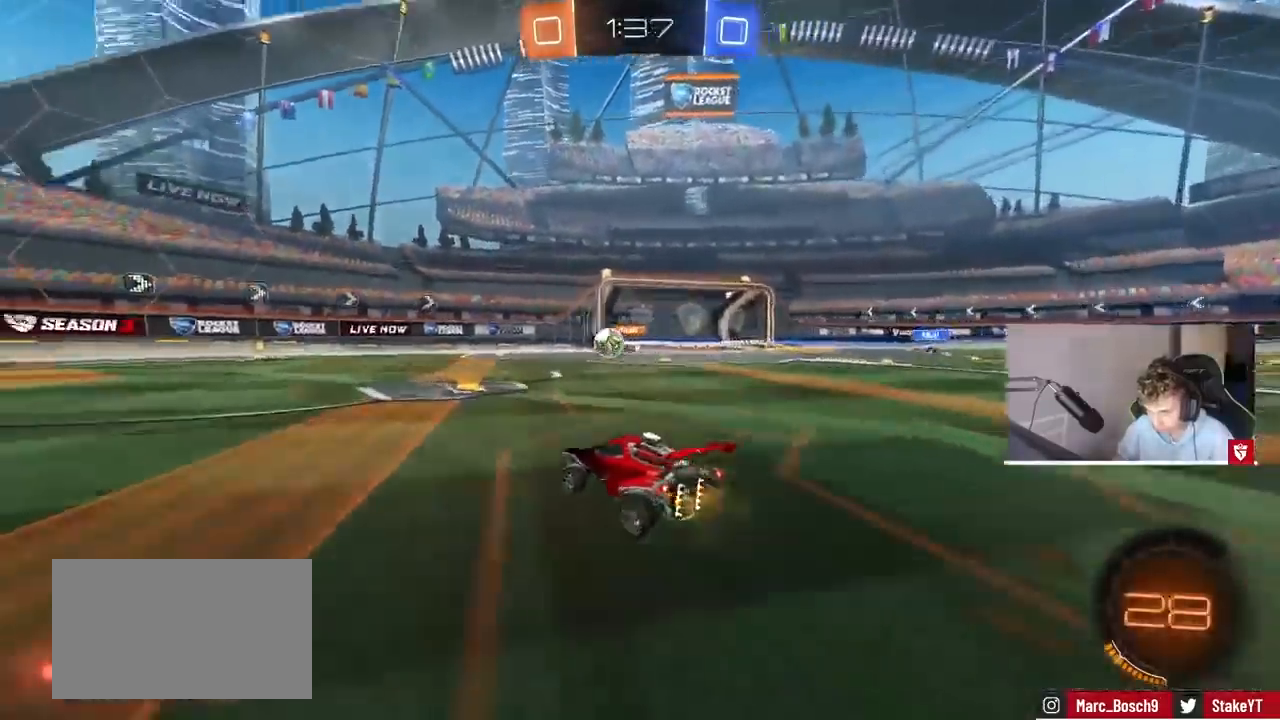
{"keys": ["w"], "mouse": [], "events": [[167, "d", "down"], [300, "d", "up"], [300, "mouse_right", "down"], [367, "mouse_right", "up"]]}
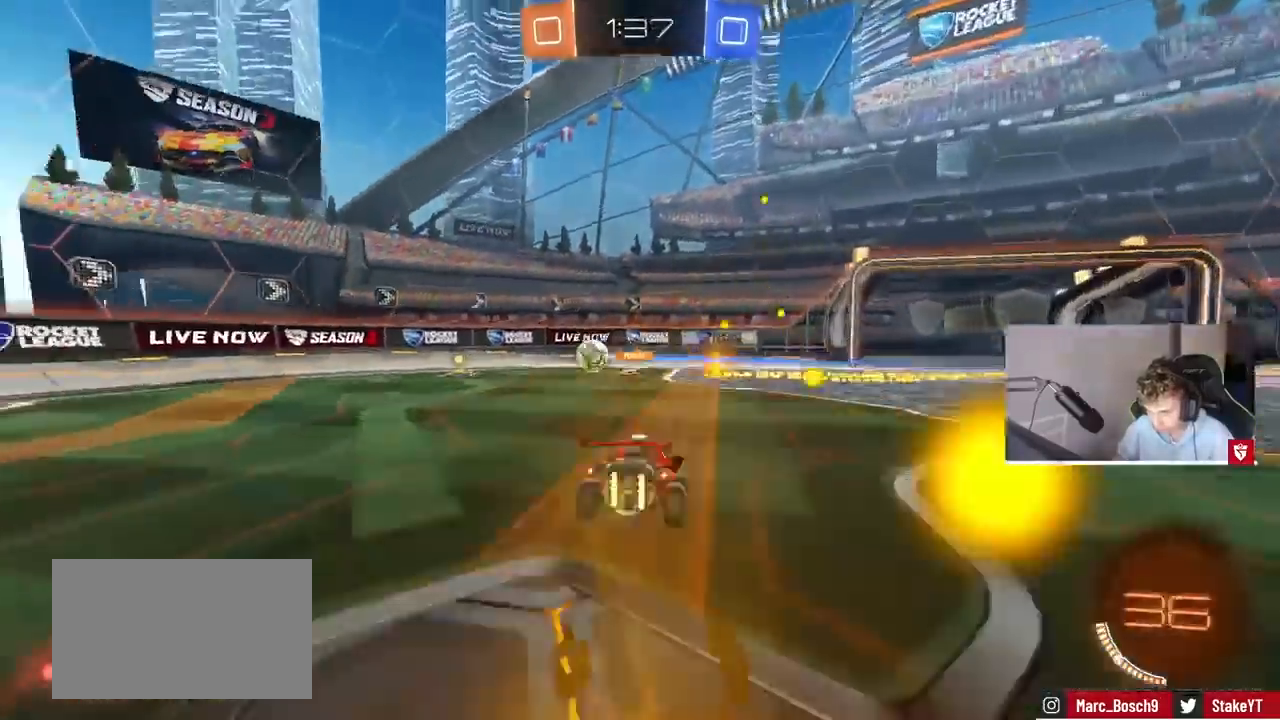
{"keys": ["d", "s"], "mouse": [], "events": [[33, "w", "up"], [133, "s", "down"], [200, "a", "down"], [300, "a", "up"], [300, "s", "up"], [467, "d", "down"], [467, "s", "down"]]}
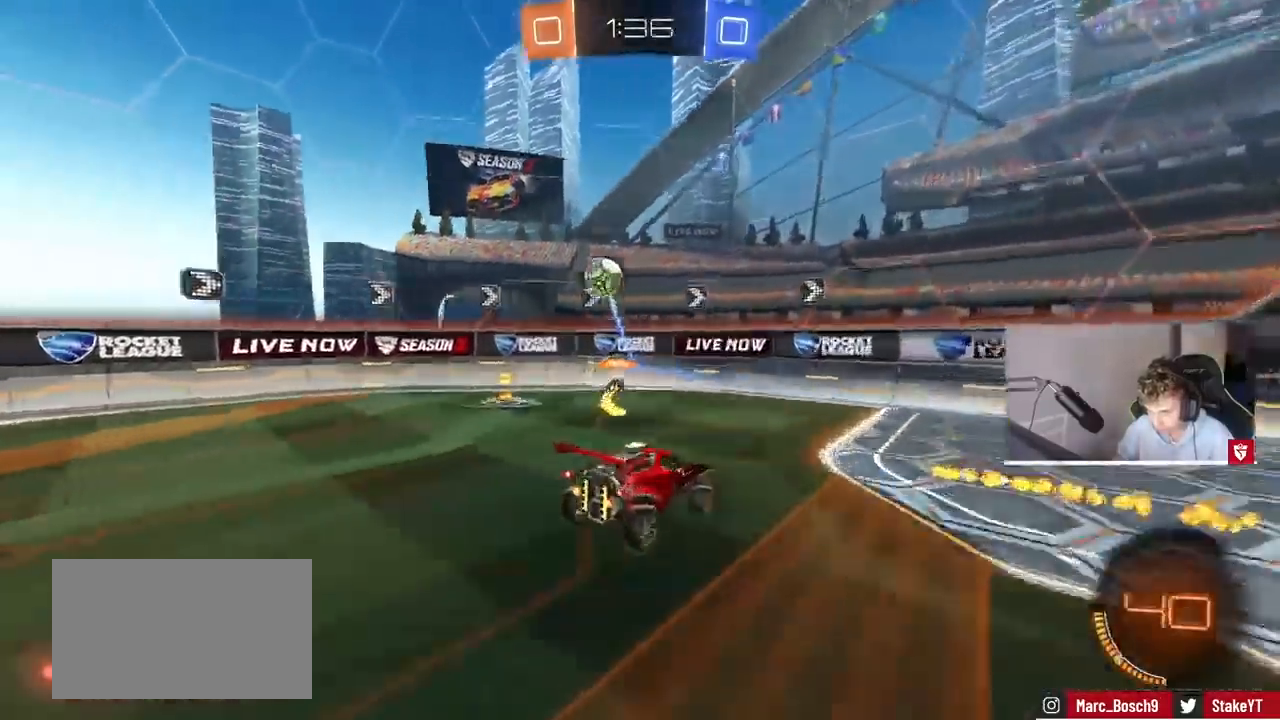
{"keys": ["d"], "mouse": [], "events": [[33, "a", "down"], [100, "d", "up"], [133, "a", "up"], [133, "s", "up"], [267, "w", "down"], [367, "mouse_right", "down"], [433, "d", "down"], [500, "mouse_right", "up"], [500, "w", "up"]]}
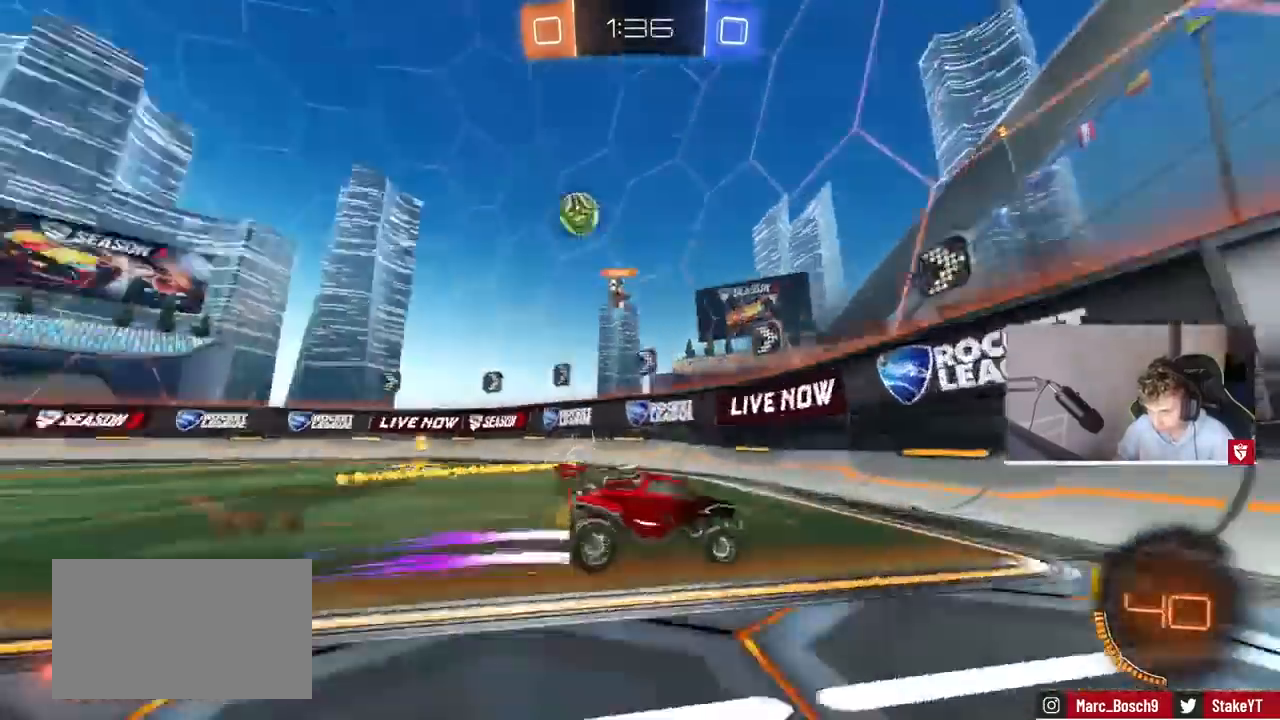
{"keys": [], "mouse": [], "events": [[67, "s", "down"], [233, "a", "down"], [300, "d", "up"], [400, "s", "up"], [433, "a", "up"]]}
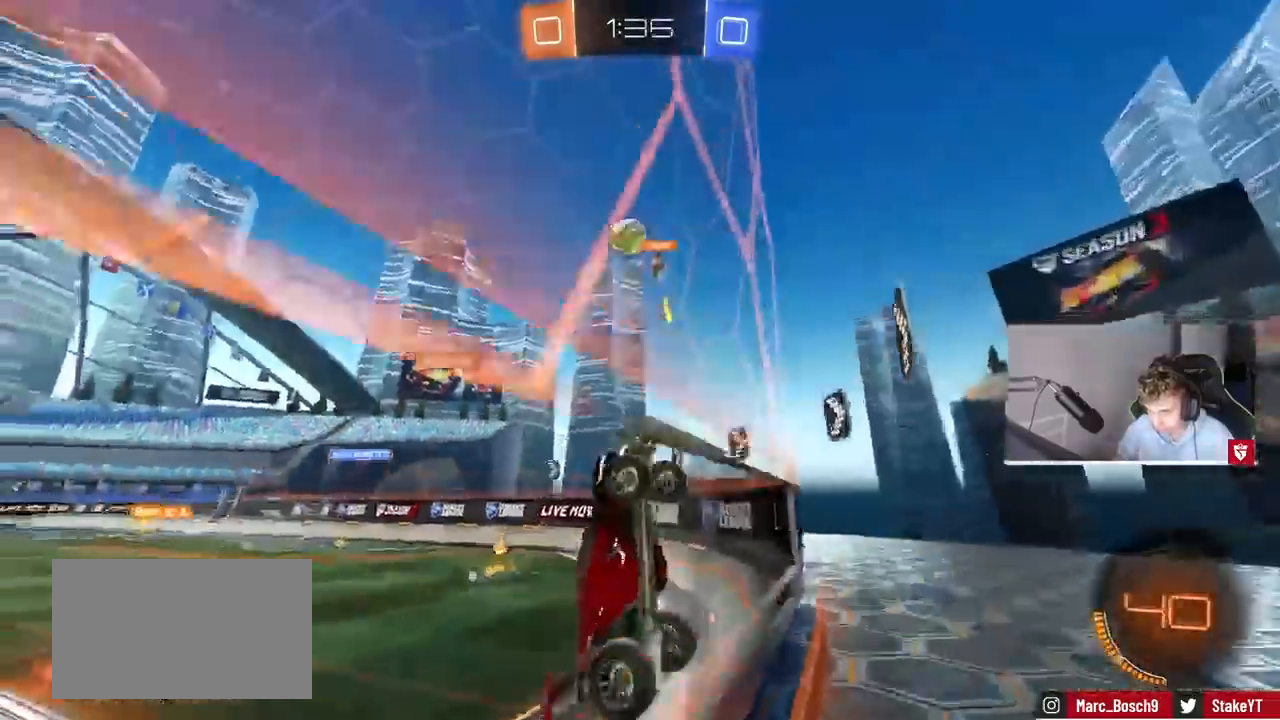
{"keys": ["d"], "mouse": [], "events": [[67, "d", "down"], [67, "w", "down"], [167, "shift", "down"], [400, "shift", "up"], [467, "w", "up"]]}
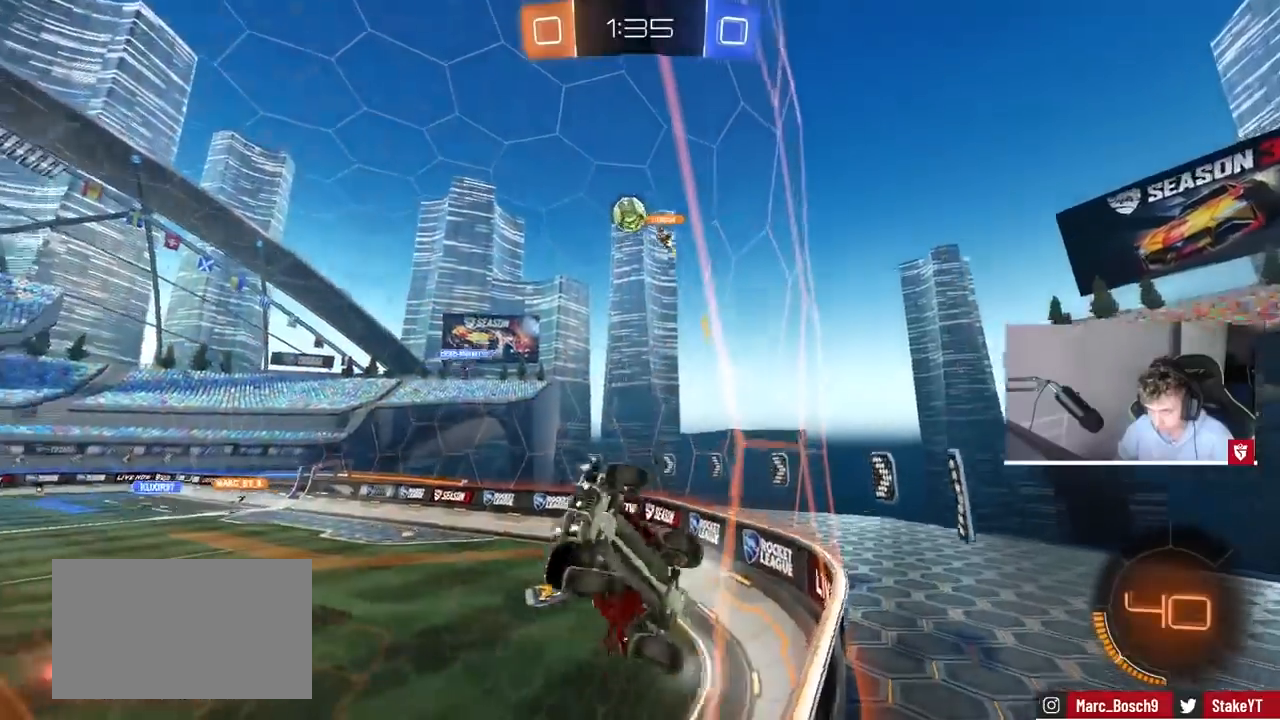
{"keys": ["d", "w"], "mouse": [], "events": [[33, "d", "up"], [100, "s", "down"], [200, "d", "down"], [200, "s", "up"], [333, "w", "down"]]}
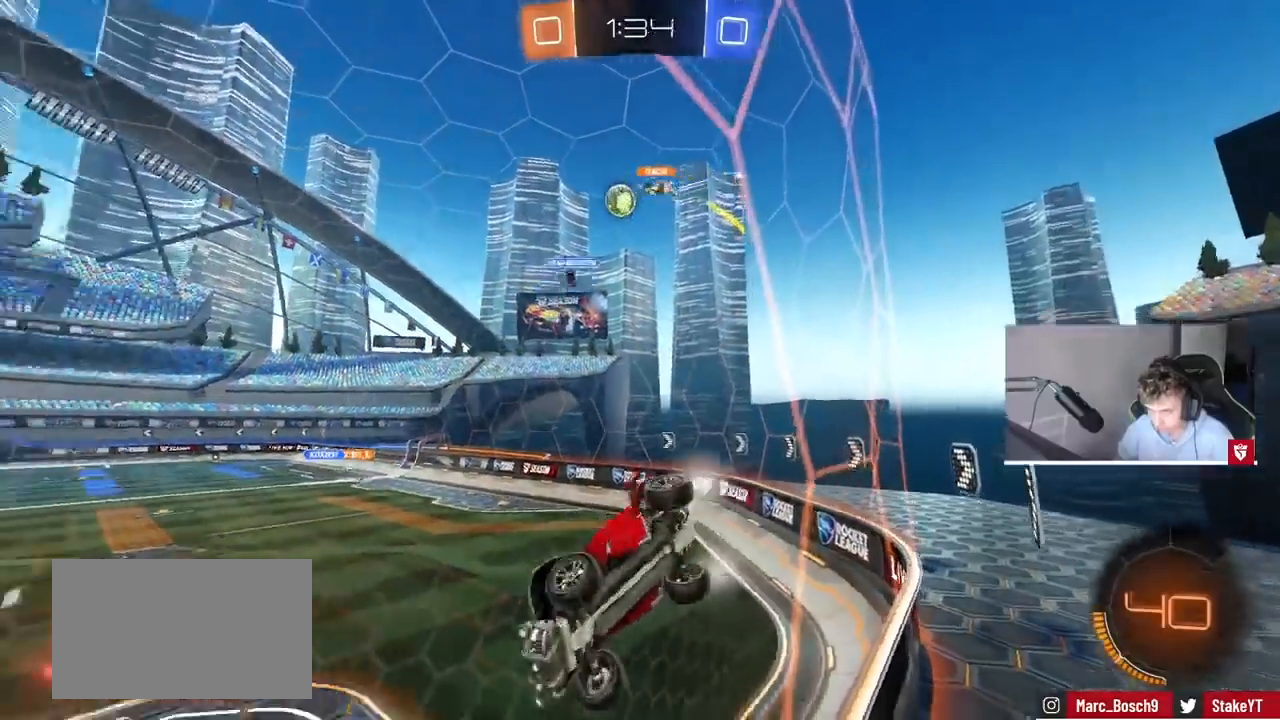
{"keys": ["w"], "mouse": [], "events": [[233, "a", "down"], [300, "d", "up"], [400, "a", "up"]]}
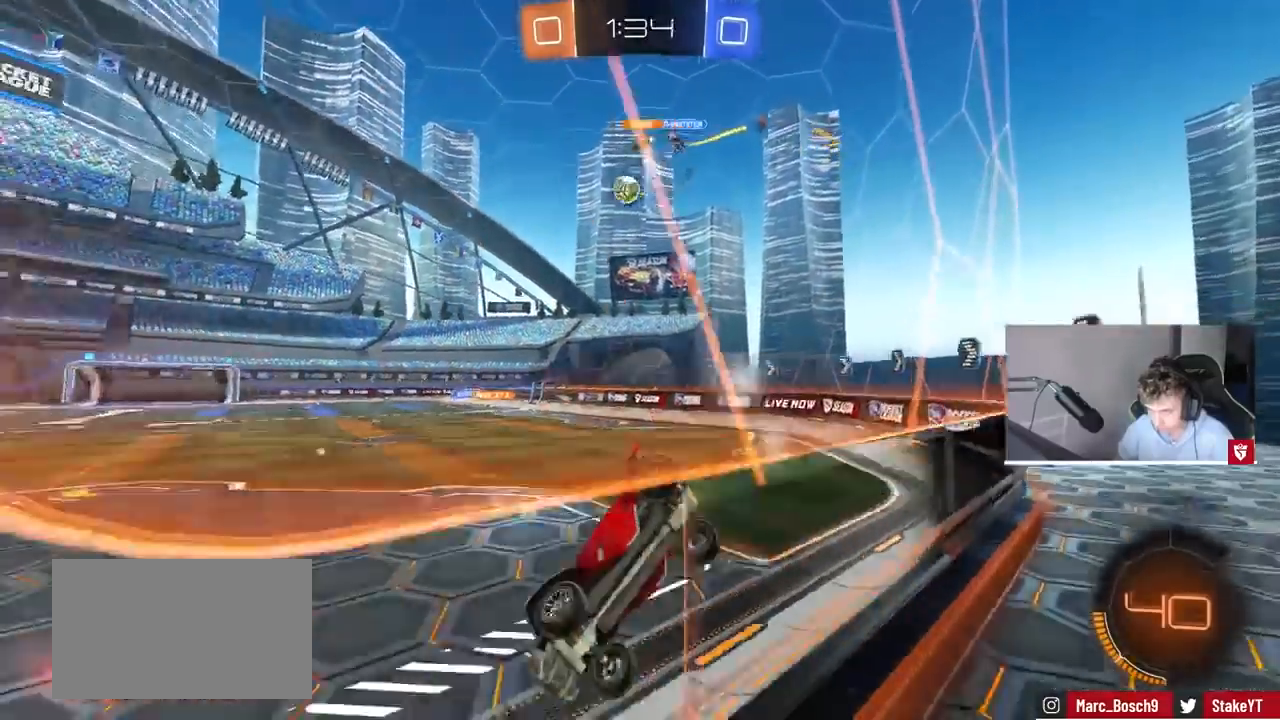
{"keys": ["a", "s"], "mouse": [], "events": [[33, "d", "down"], [233, "shift", "down"], [267, "shift", "up"], [333, "w", "up"], [367, "a", "down"], [367, "d", "up"], [400, "s", "down"]]}
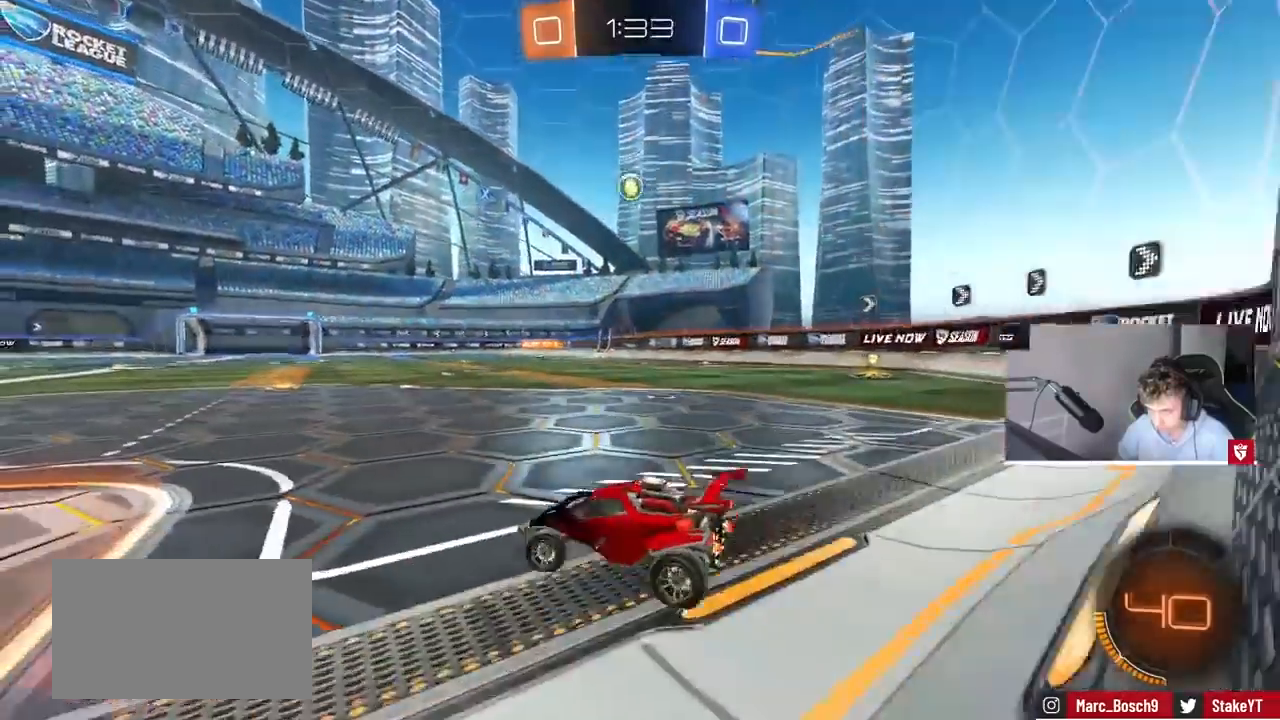
{"keys": ["d", "w"], "mouse": [], "events": [[33, "a", "up"], [33, "s", "up"], [200, "w", "down"], [233, "a", "down"], [333, "a", "up"], [367, "d", "down"]]}
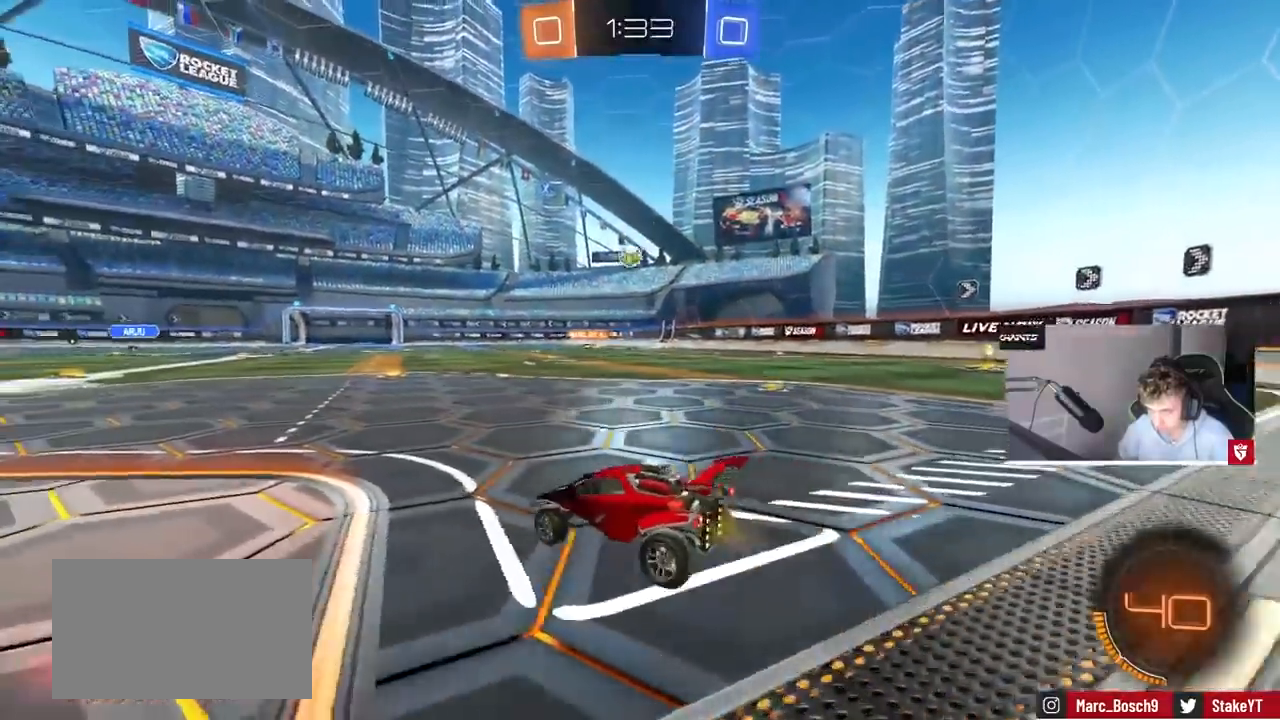
{"keys": ["w"], "mouse": ["left"], "events": [[33, "d", "up"], [167, "d", "down"], [300, "d", "up"], [433, "mouse_left", "down"]]}
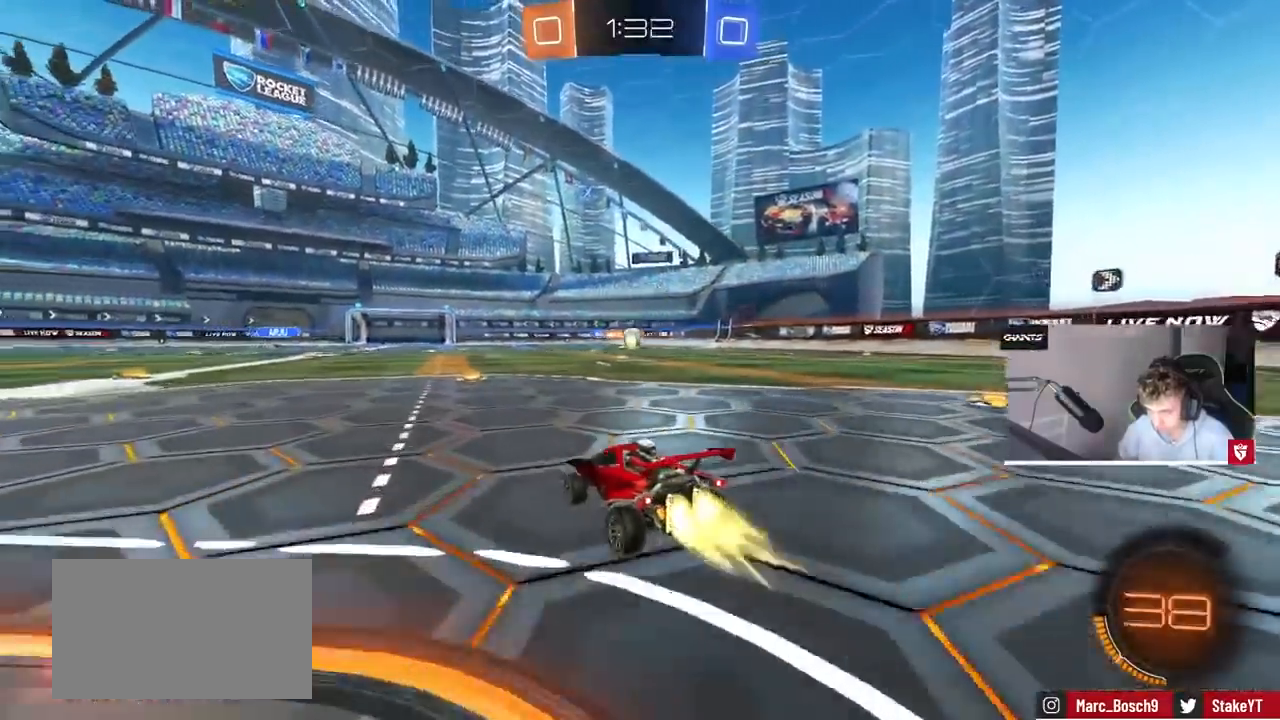
{"keys": ["d", "w"], "mouse": [], "events": [[167, "d", "down"], [167, "mouse_left", "up"], [200, "d", "up"], [367, "a", "down"], [467, "a", "up"], [500, "d", "down"]]}
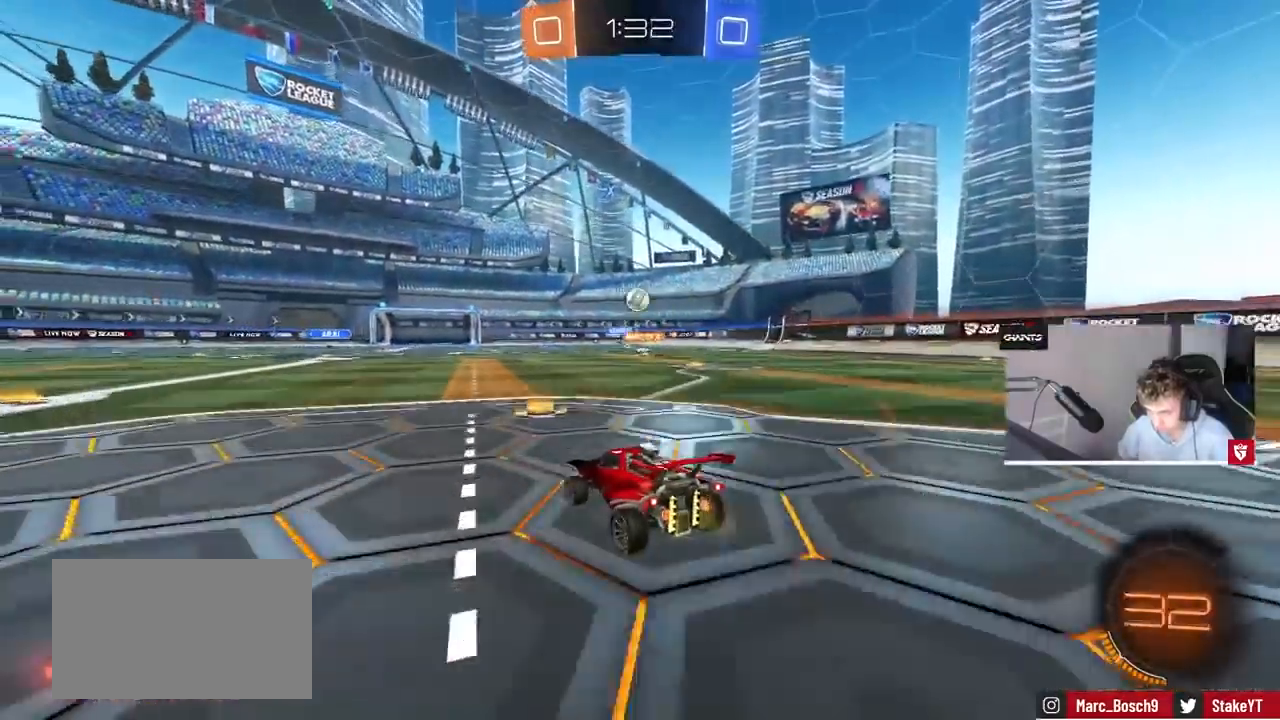
{"keys": ["a", "s"], "mouse": [], "events": [[100, "d", "up"], [100, "w", "up"], [233, "s", "down"], [367, "s", "up"], [467, "a", "down"], [500, "s", "down"]]}
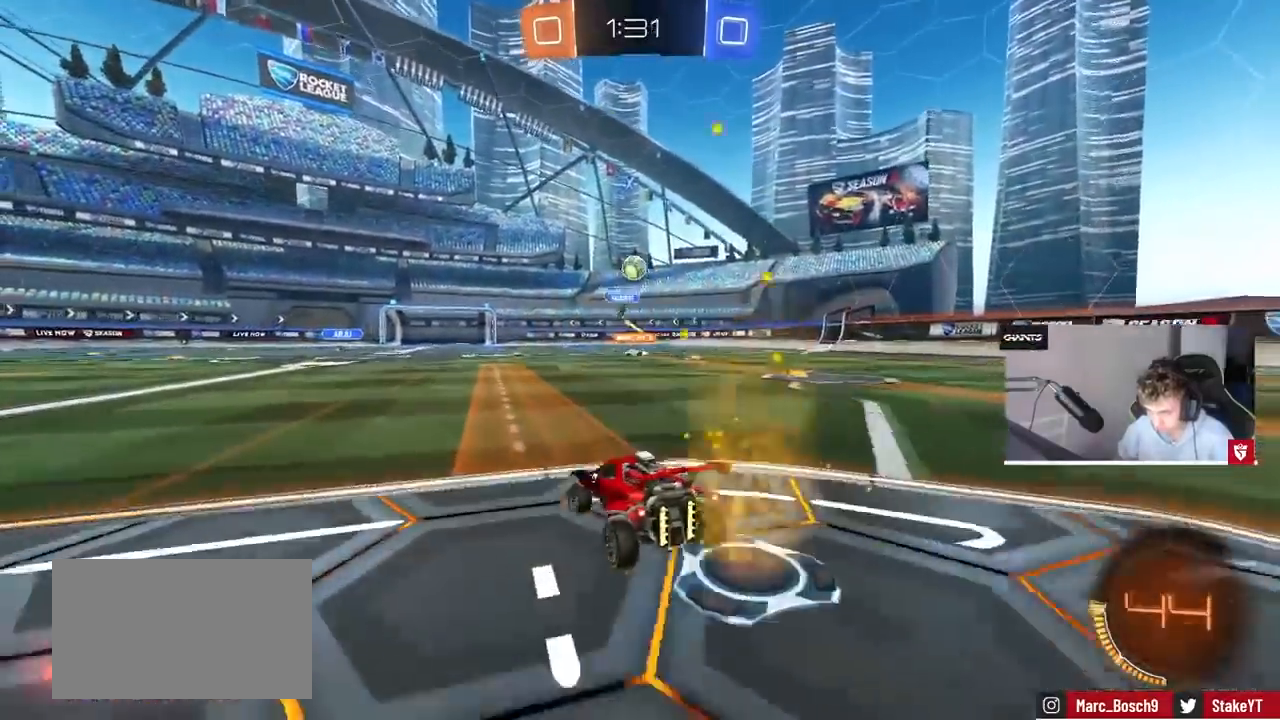
{"keys": [], "mouse": [], "events": [[100, "a", "up"], [167, "s", "up"], [333, "w", "down"], [433, "a", "down"], [433, "w", "up"], [467, "a", "up"]]}
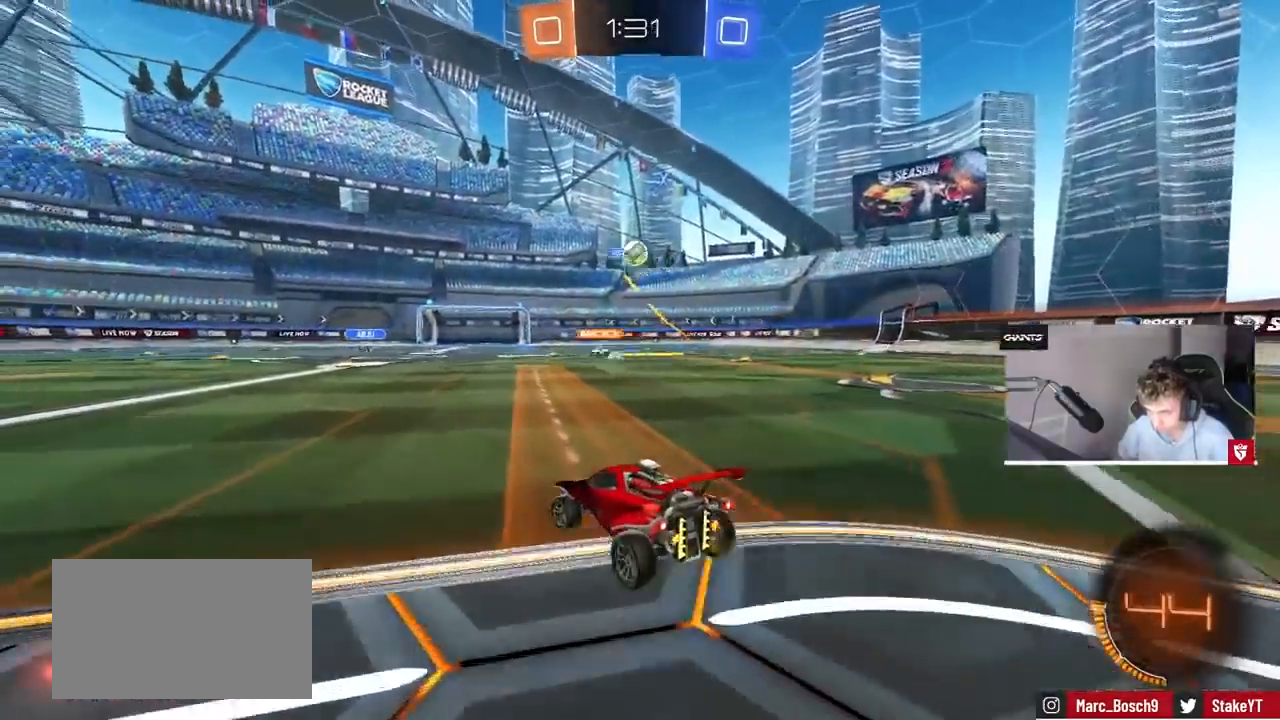
{"keys": ["a", "s"], "mouse": [], "events": [[233, "d", "down"], [233, "s", "down"], [267, "a", "down"], [267, "d", "up"], [267, "shift", "down"], [367, "a", "up"], [367, "shift", "up"], [467, "a", "down"]]}
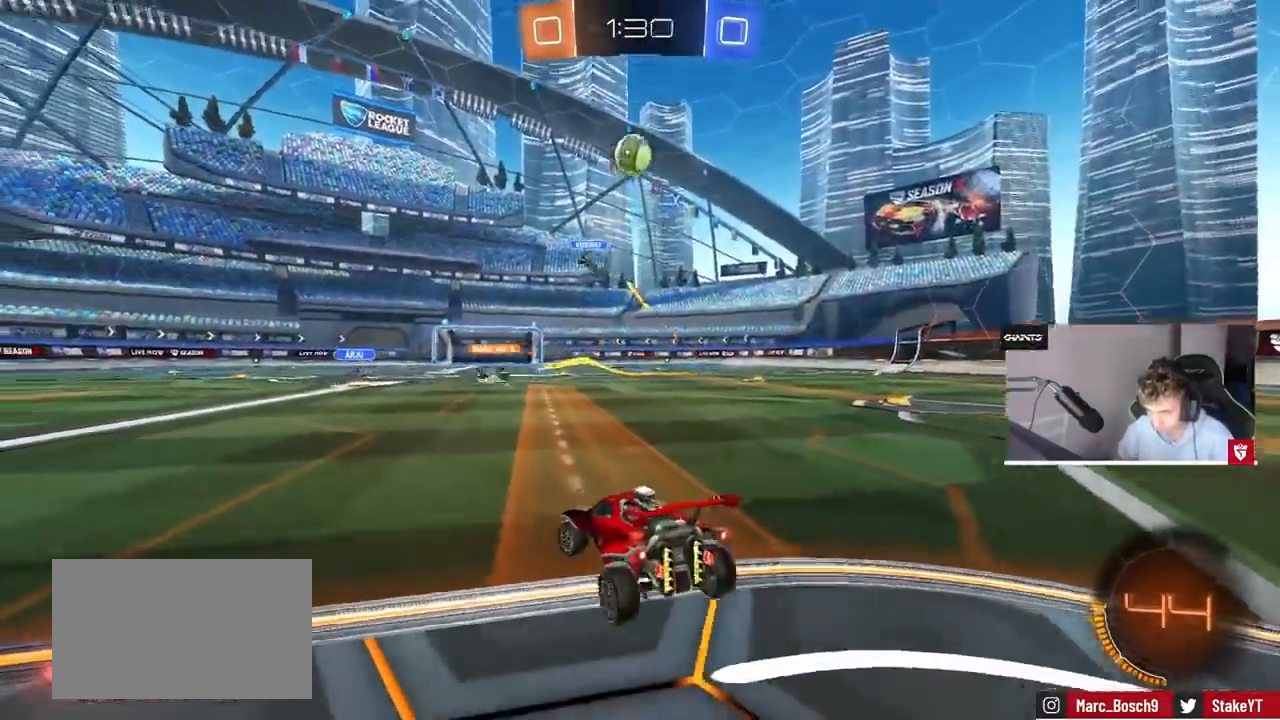
{"keys": ["s"], "mouse": ["right"], "events": [[367, "a", "up"], [433, "mouse_right", "down"]]}